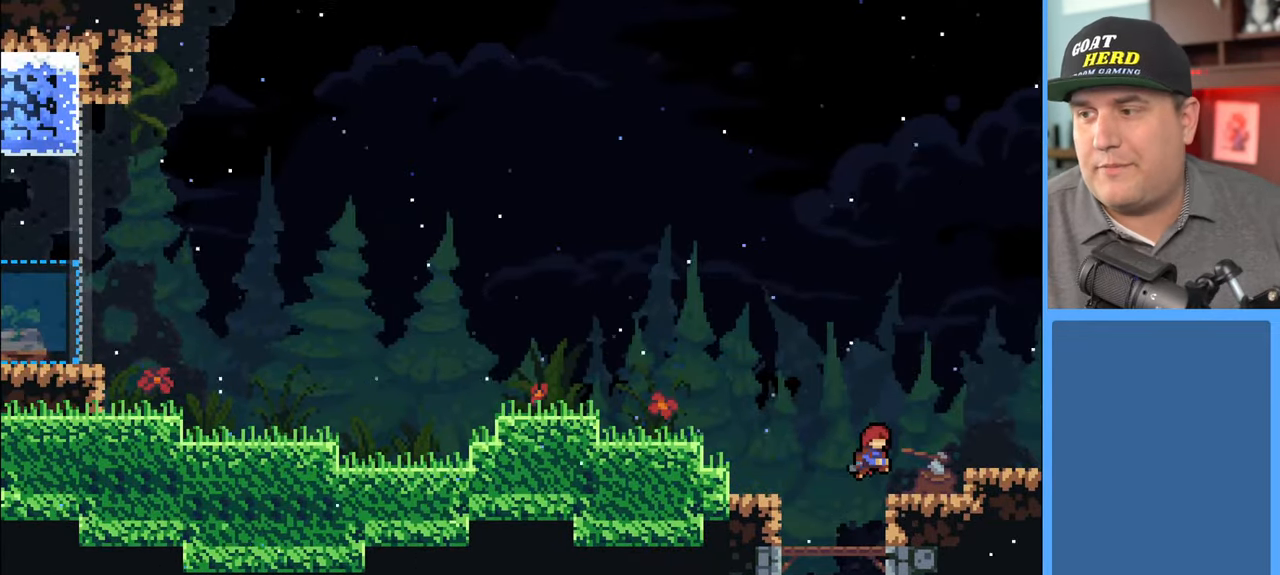
Gameplay with a controller (Xbox layout); each line is a JSON object with the inputs held at the frame after it. "events" lists button and stick changes between this image and that frame as [ms after this image, input, new state], when the widget could be followed in between.
{"buttons": [], "left_stick": "center", "right_stick": "center", "events": []}
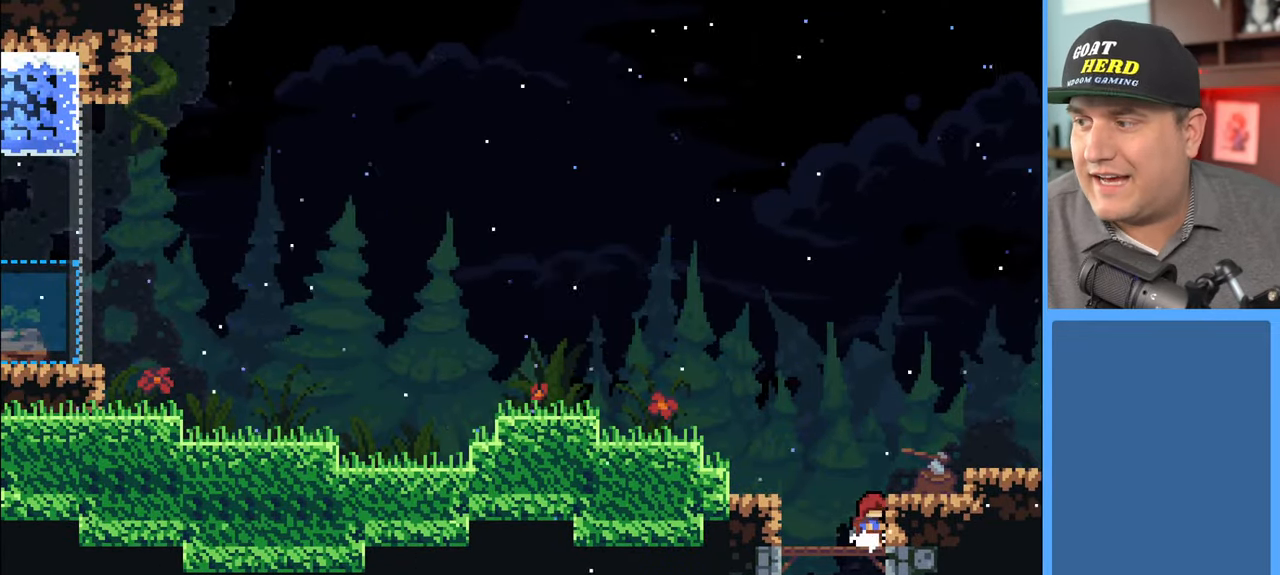
{"buttons": [], "left_stick": "center", "right_stick": "center", "events": []}
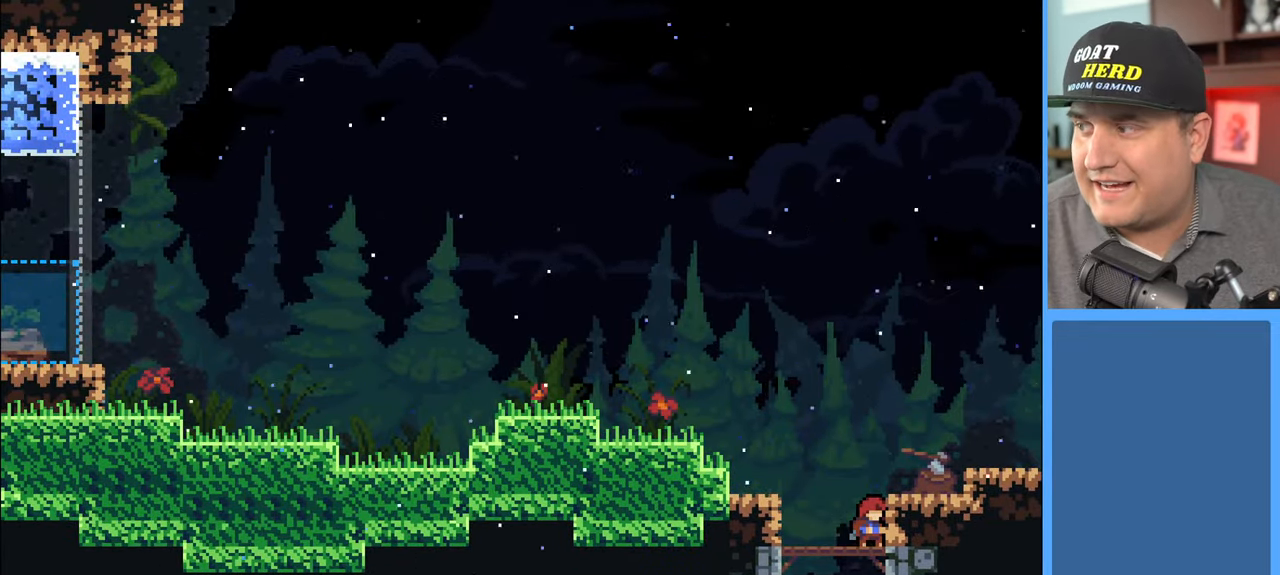
{"buttons": [], "left_stick": "center", "right_stick": "center", "events": []}
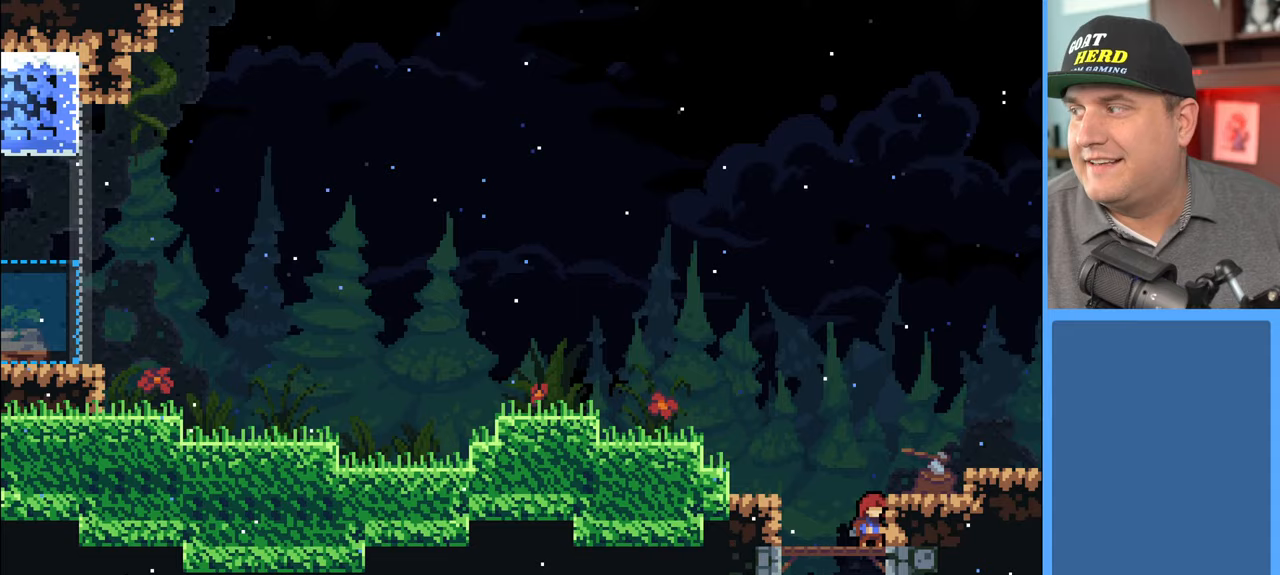
{"buttons": [], "left_stick": "center", "right_stick": "center", "events": []}
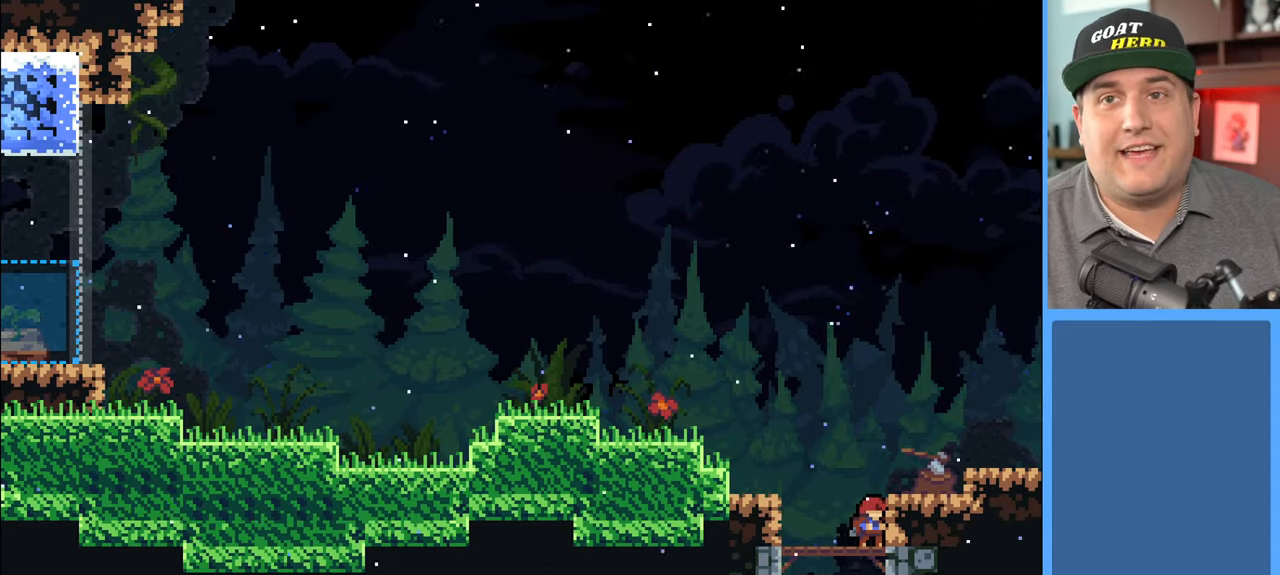
{"buttons": ["R2"], "left_stick": "up-left", "right_stick": "center", "events": [[117, "left_stick", "up-left"], [183, "A", "down"], [267, "R2", "down"], [417, "A", "up"]]}
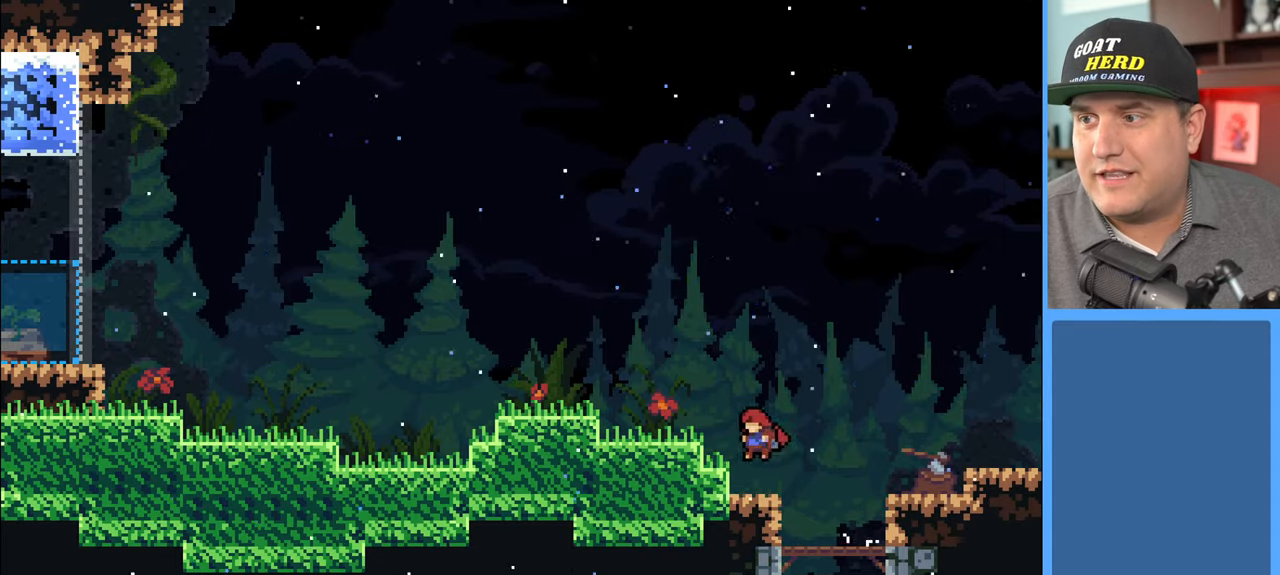
{"buttons": ["R2"], "left_stick": "up-left", "right_stick": "center", "events": [[17, "X", "down"], [200, "X", "up"]]}
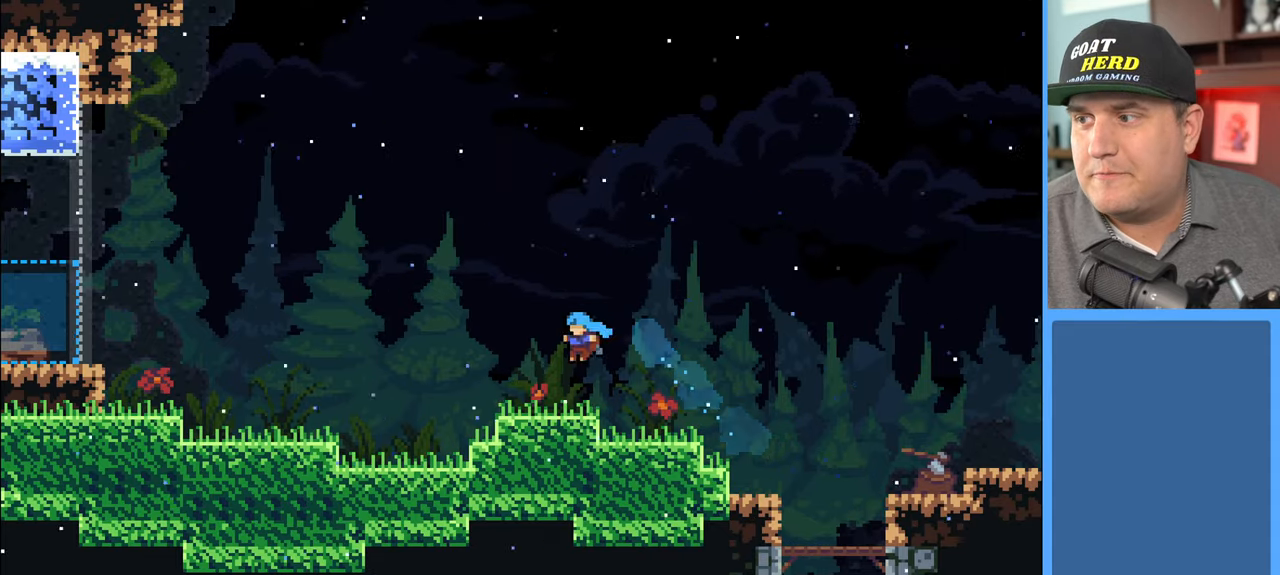
{"buttons": ["A", "R2"], "left_stick": "right", "right_stick": "center", "events": [[50, "R2", "up"], [50, "left_stick", "center"], [183, "left_stick", "right"], [317, "R2", "down"], [467, "A", "down"]]}
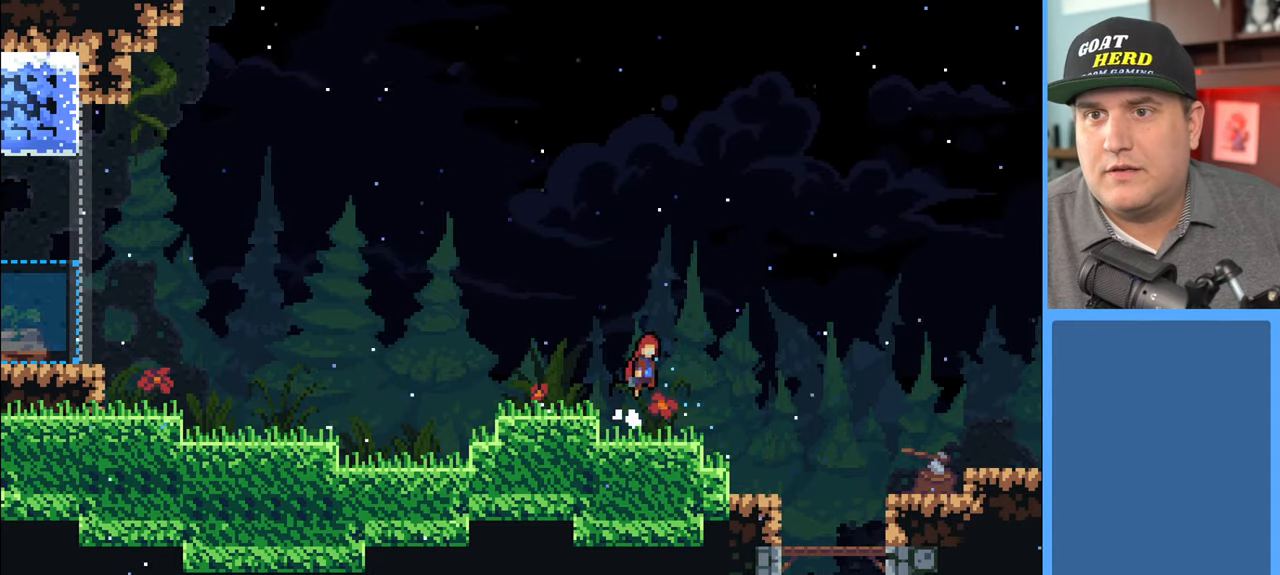
{"buttons": ["X", "R2"], "left_stick": "right", "right_stick": "center", "events": [[267, "A", "up"], [400, "X", "down"]]}
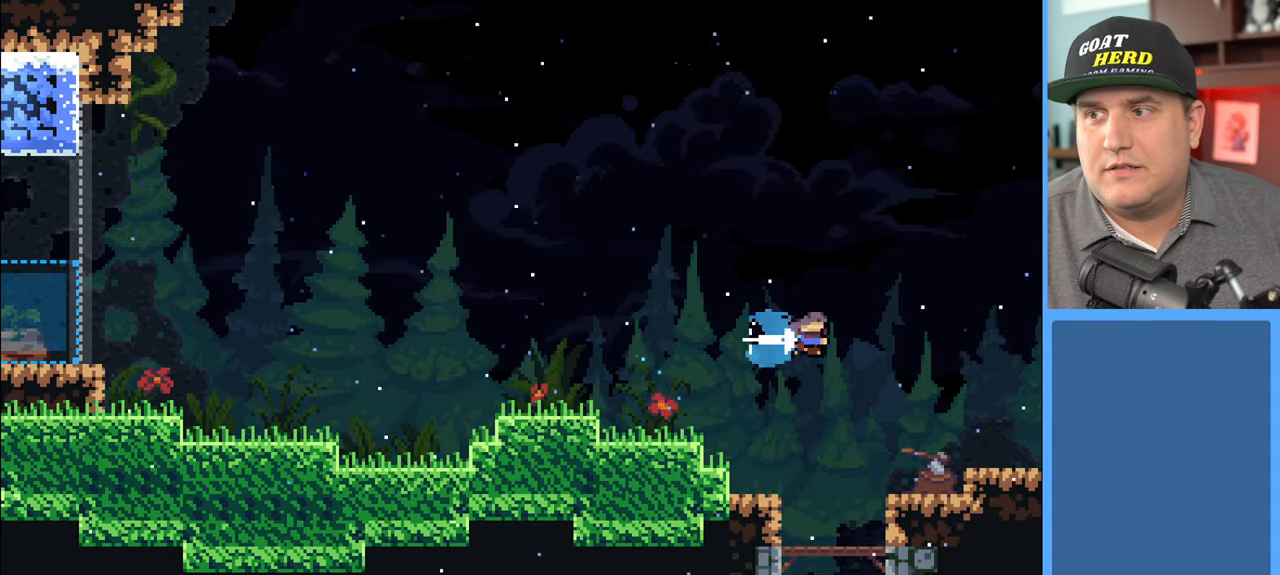
{"buttons": ["R2"], "left_stick": "right", "right_stick": "center", "events": [[67, "X", "up"]]}
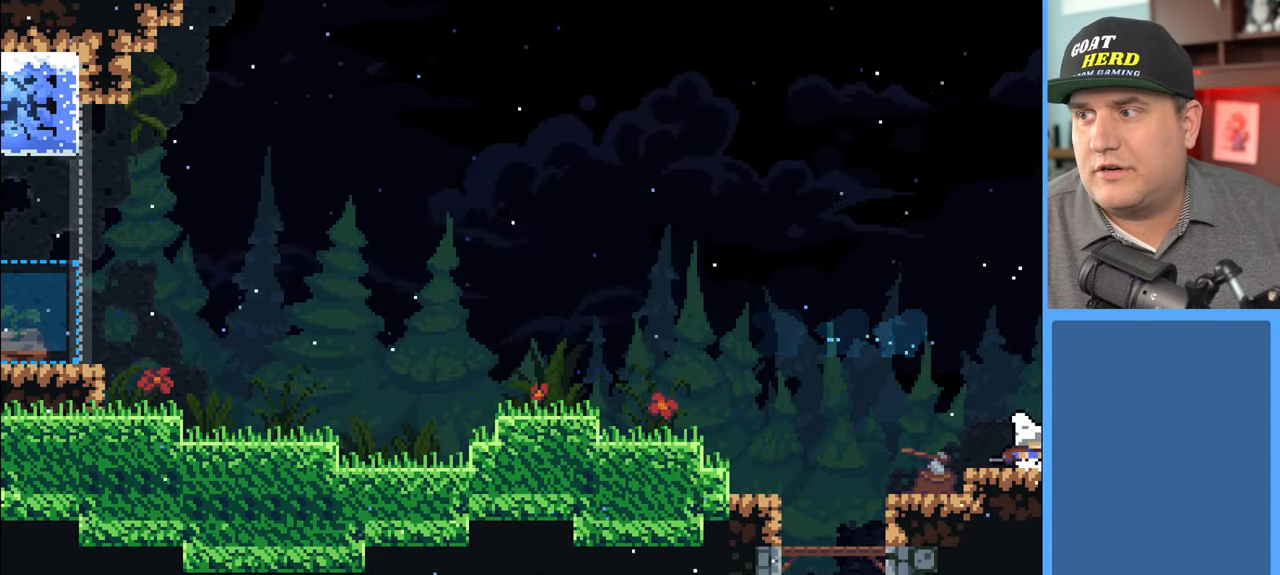
{"buttons": ["R2"], "left_stick": "left", "right_stick": "center", "events": [[350, "left_stick", "up-left"], [417, "left_stick", "left"]]}
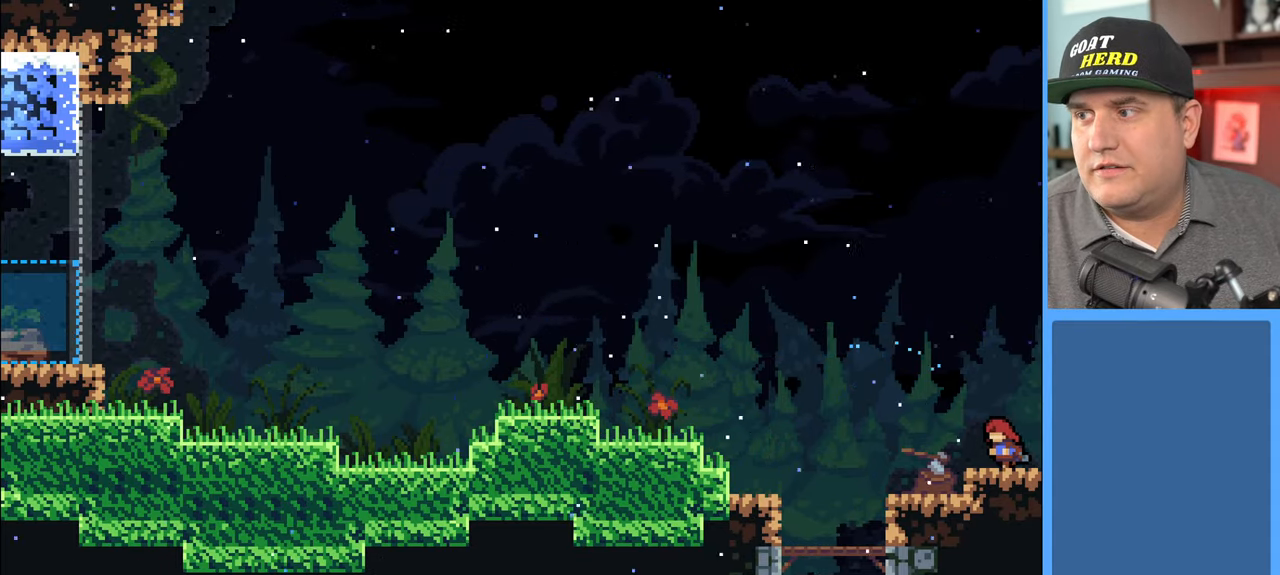
{"buttons": ["X", "R2"], "left_stick": "left", "right_stick": "center", "events": [[133, "A", "down"], [367, "A", "up"], [400, "X", "down"]]}
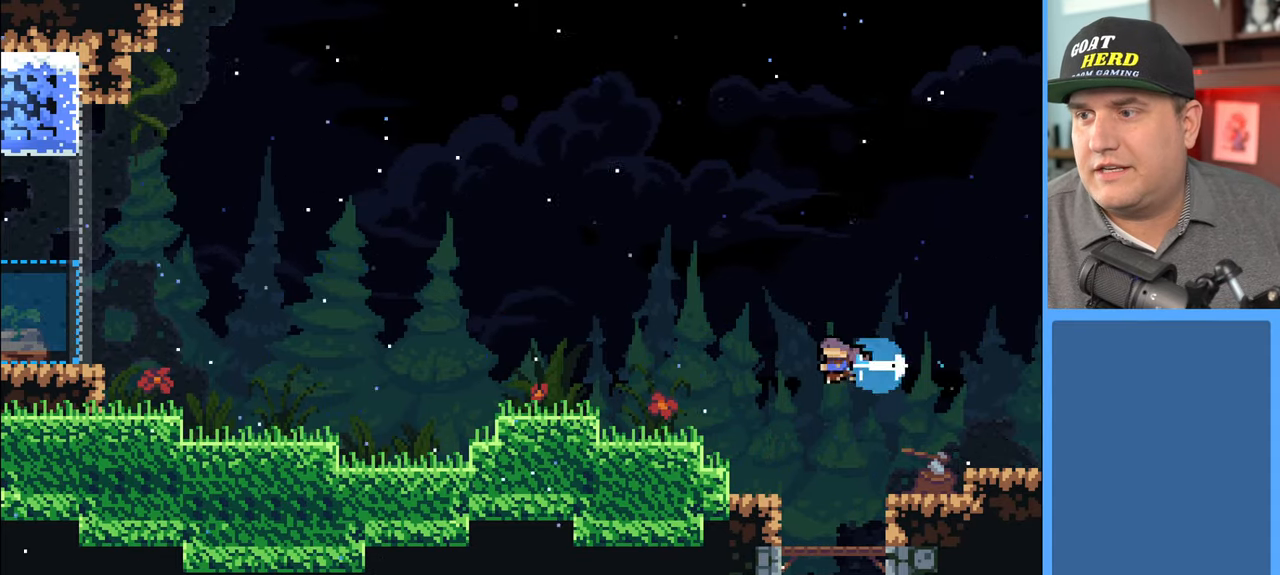
{"buttons": ["R2"], "left_stick": "left", "right_stick": "center", "events": [[117, "X", "up"]]}
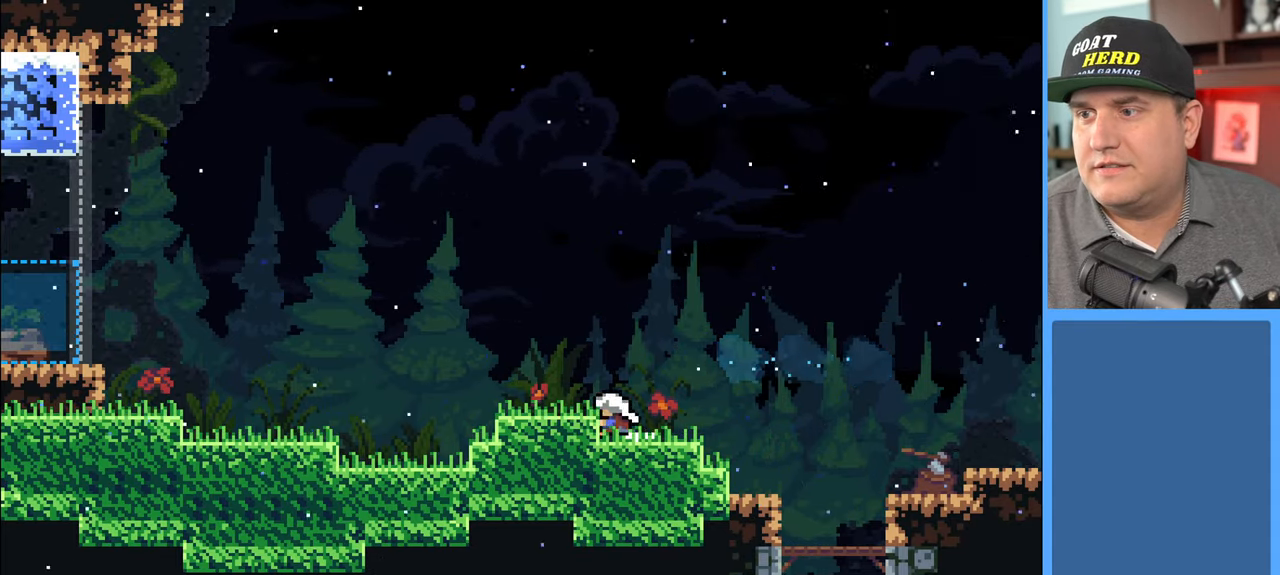
{"buttons": ["R2"], "left_stick": "left", "right_stick": "center", "events": [[33, "A", "down"], [233, "X", "down"], [250, "A", "up"], [417, "X", "up"]]}
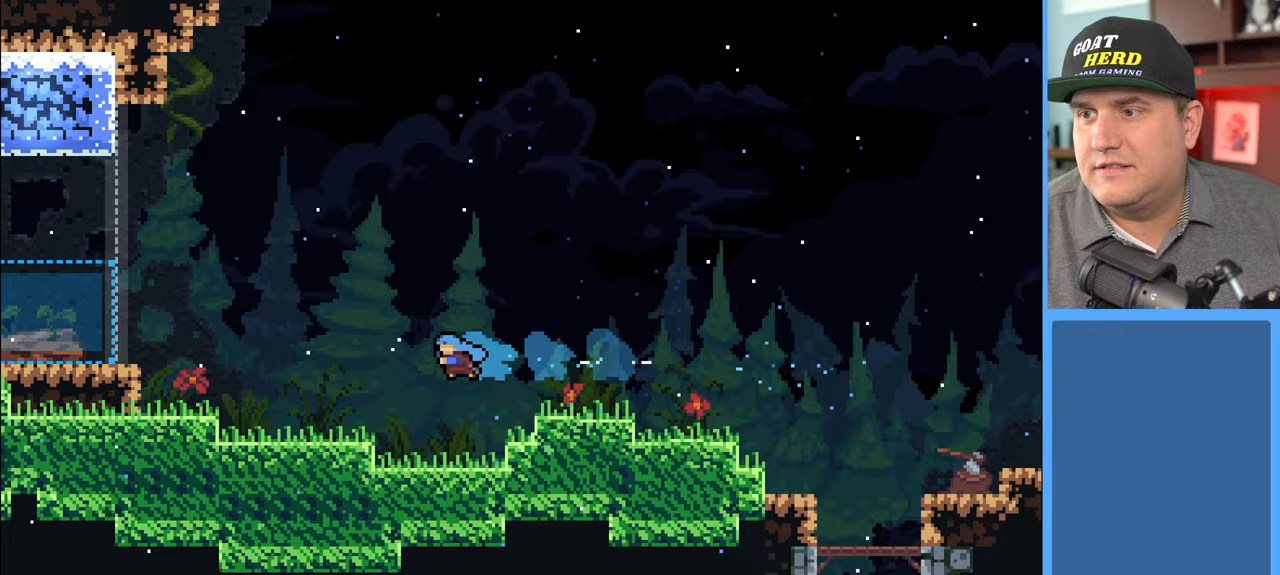
{"buttons": ["A", "R2"], "left_stick": "left", "right_stick": "center", "events": [[383, "A", "down"]]}
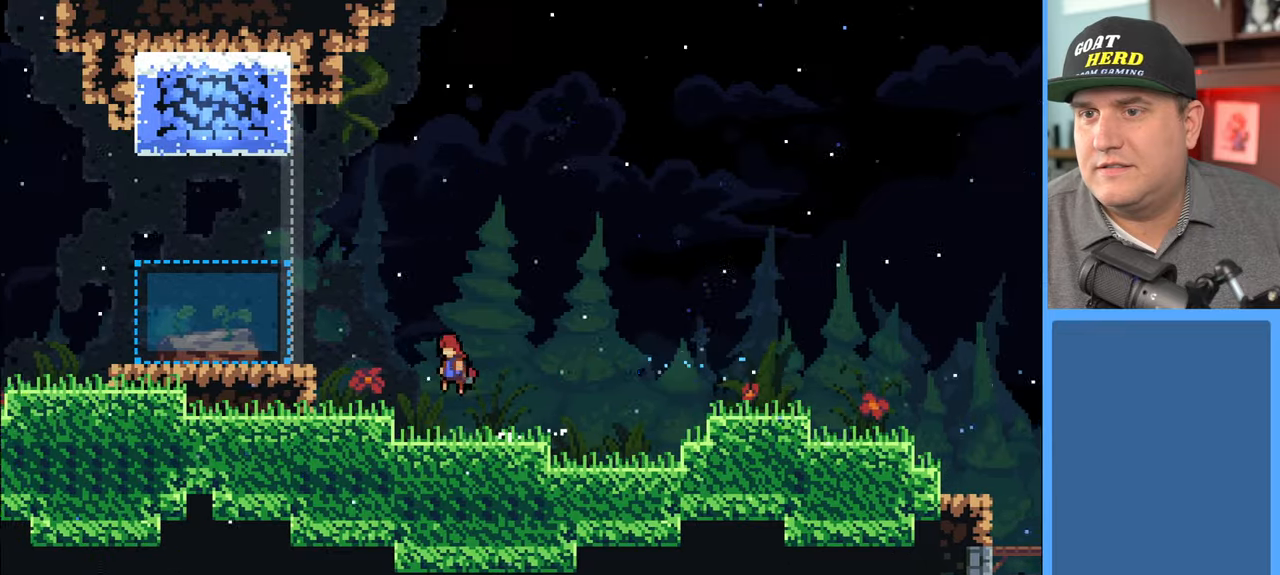
{"buttons": ["R2"], "left_stick": "right", "right_stick": "center", "events": [[133, "X", "down"], [200, "A", "up"], [300, "X", "up"], [383, "left_stick", "right"]]}
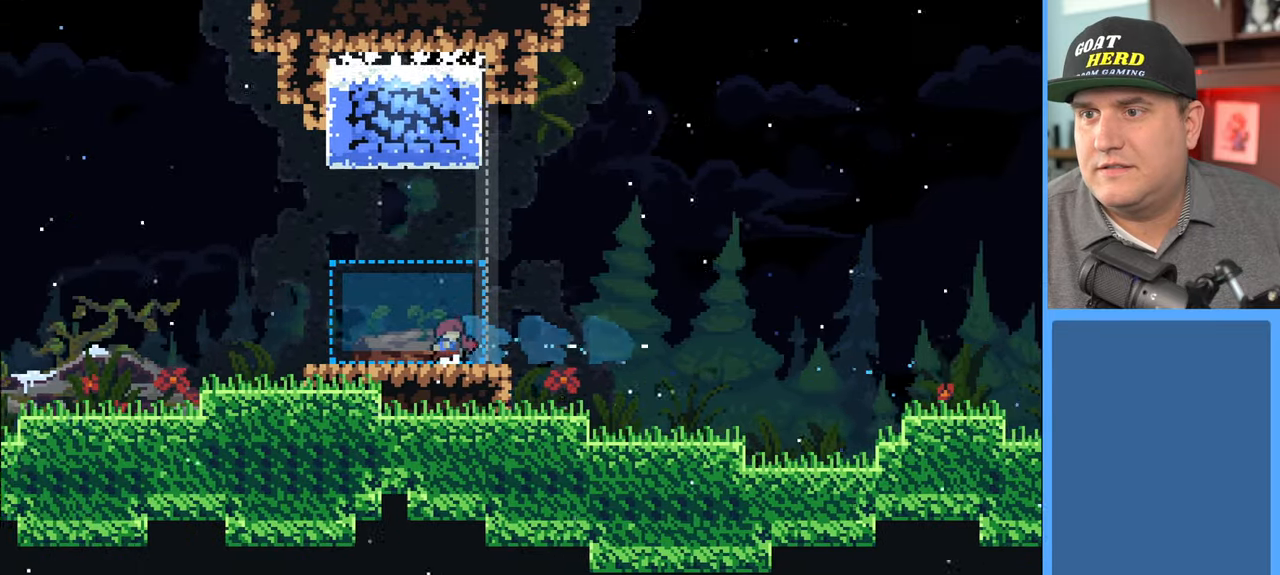
{"buttons": ["R2"], "left_stick": "up", "right_stick": "center", "events": [[217, "A", "down"], [450, "A", "up"], [500, "left_stick", "up"]]}
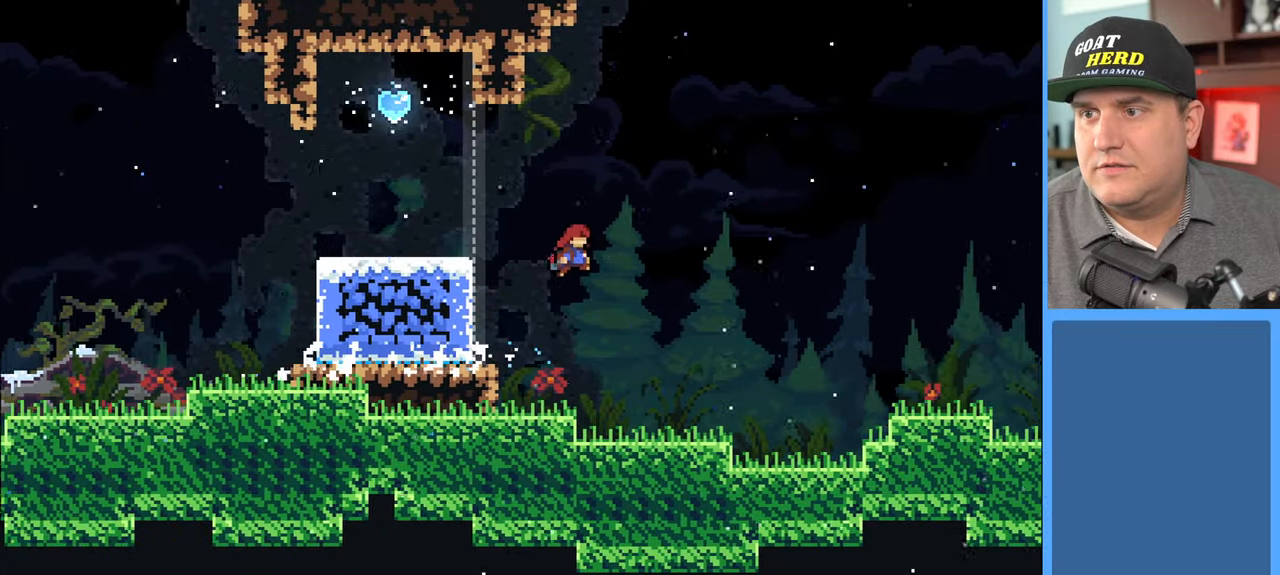
{"buttons": ["A", "R2"], "left_stick": "up-left", "right_stick": "center", "events": [[17, "left_stick", "up-left"], [400, "left_stick", "center"], [483, "A", "down"], [483, "left_stick", "up-left"]]}
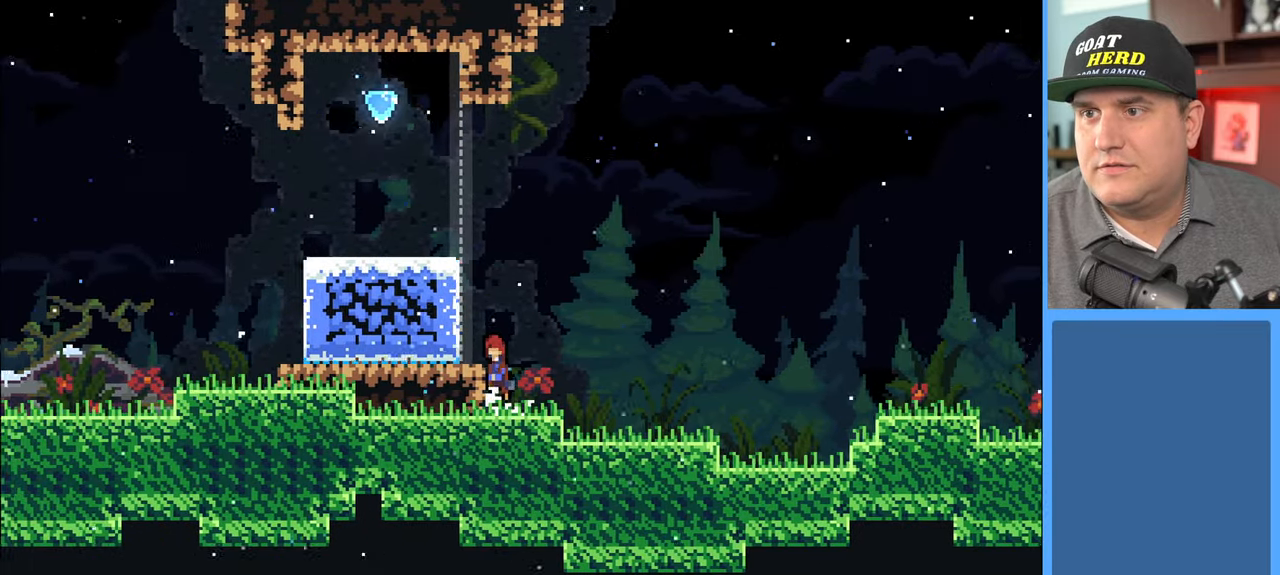
{"buttons": ["R2"], "left_stick": "up-left", "right_stick": "center", "events": [[183, "X", "down"], [467, "X", "up"], [500, "A", "up"]]}
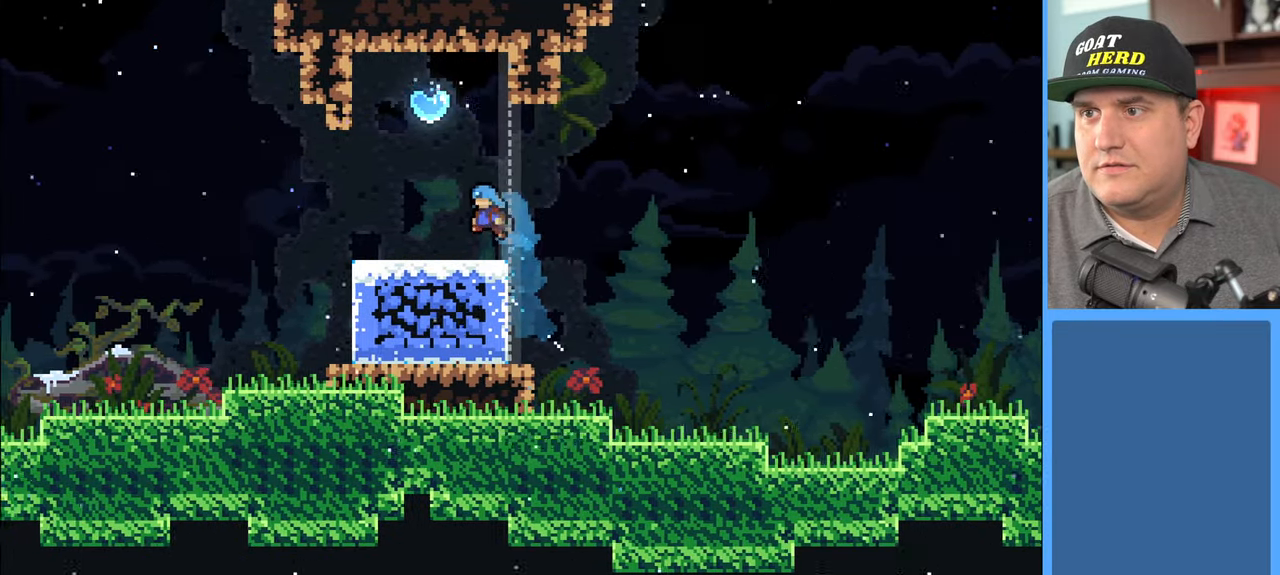
{"buttons": ["R2"], "left_stick": "left", "right_stick": "center", "events": [[17, "left_stick", "left"]]}
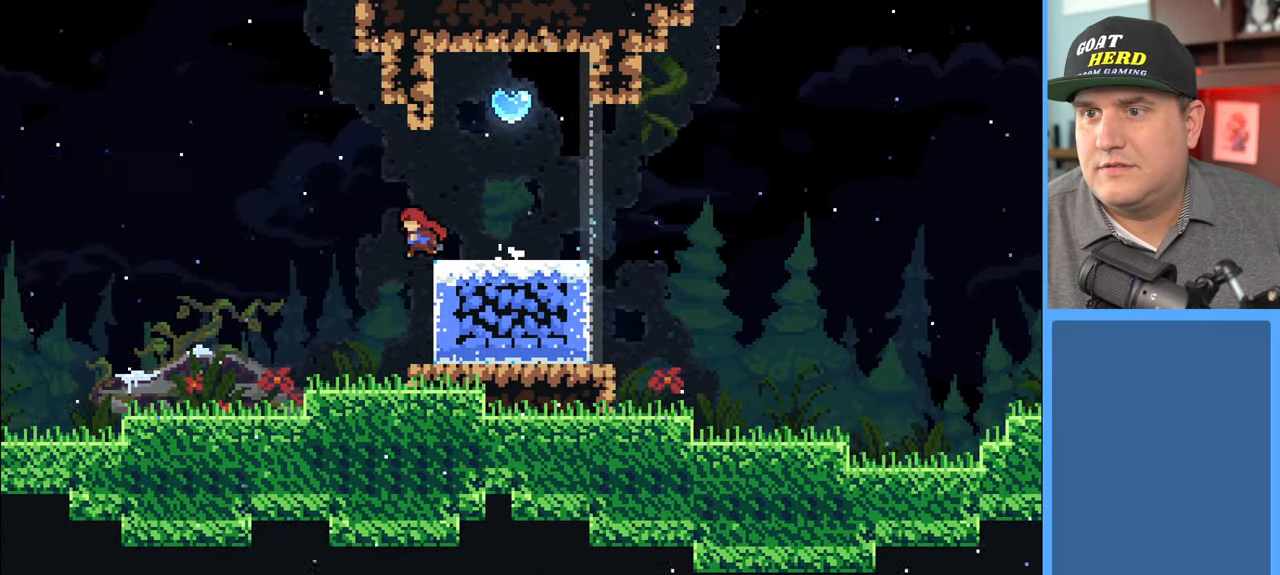
{"buttons": ["A", "R2"], "left_stick": "right", "right_stick": "center", "events": [[367, "left_stick", "right"], [483, "A", "down"]]}
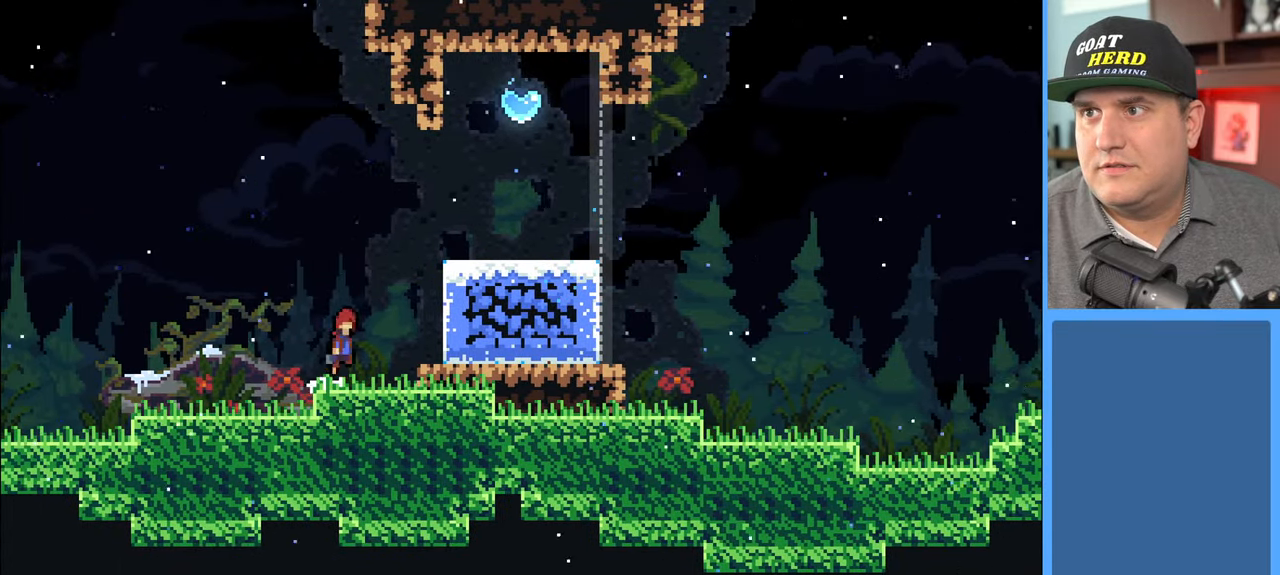
{"buttons": ["A", "R2"], "left_stick": "up-right", "right_stick": "center", "events": [[33, "left_stick", "up-right"], [283, "A", "up"], [483, "A", "down"]]}
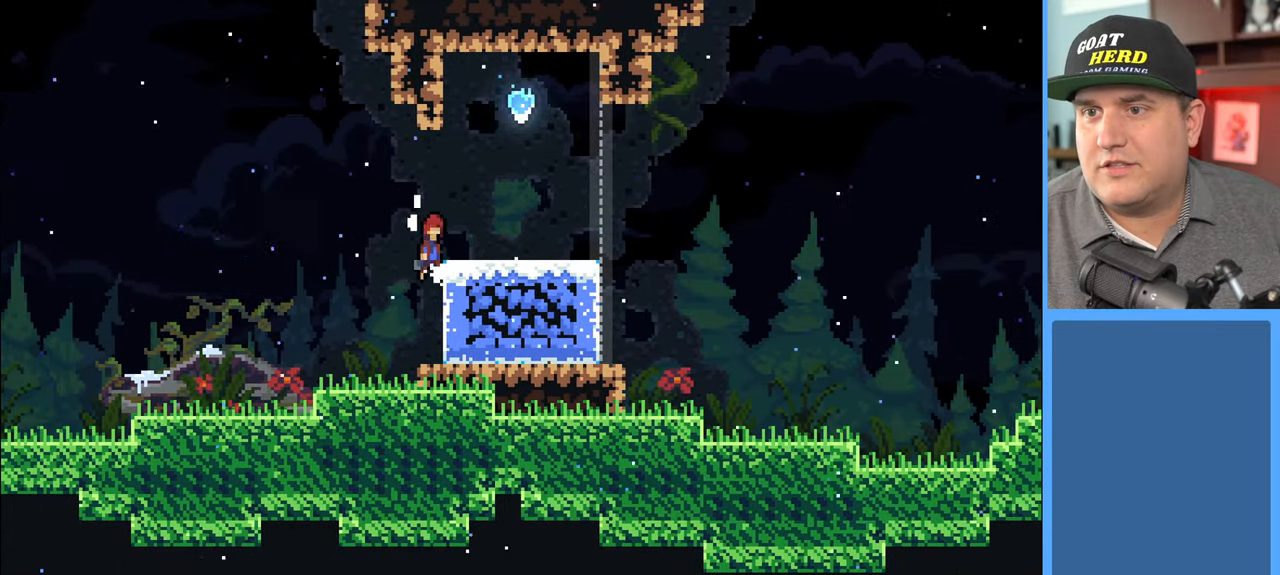
{"buttons": ["R2"], "left_stick": "left", "right_stick": "center", "events": [[183, "left_stick", "up-left"], [200, "A", "up"], [267, "left_stick", "left"]]}
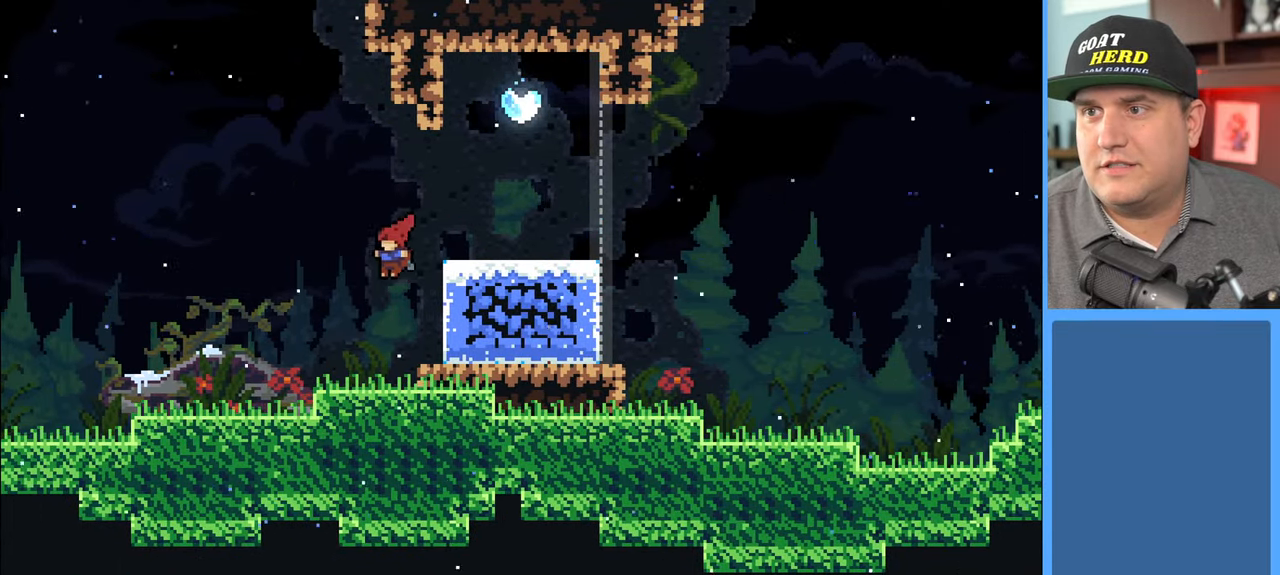
{"buttons": ["R2"], "left_stick": "down-left", "right_stick": "center", "events": [[33, "X", "down"], [50, "left_stick", "down-left"], [383, "X", "up"]]}
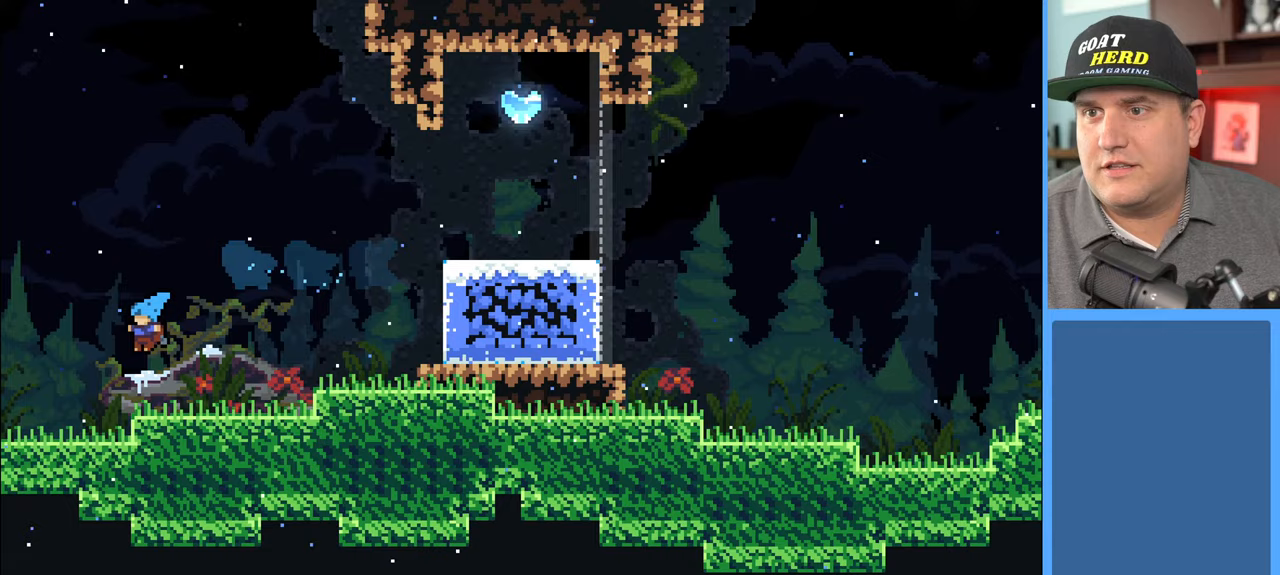
{"buttons": ["X", "R2"], "left_stick": "down-left", "right_stick": "center", "events": [[350, "X", "down"]]}
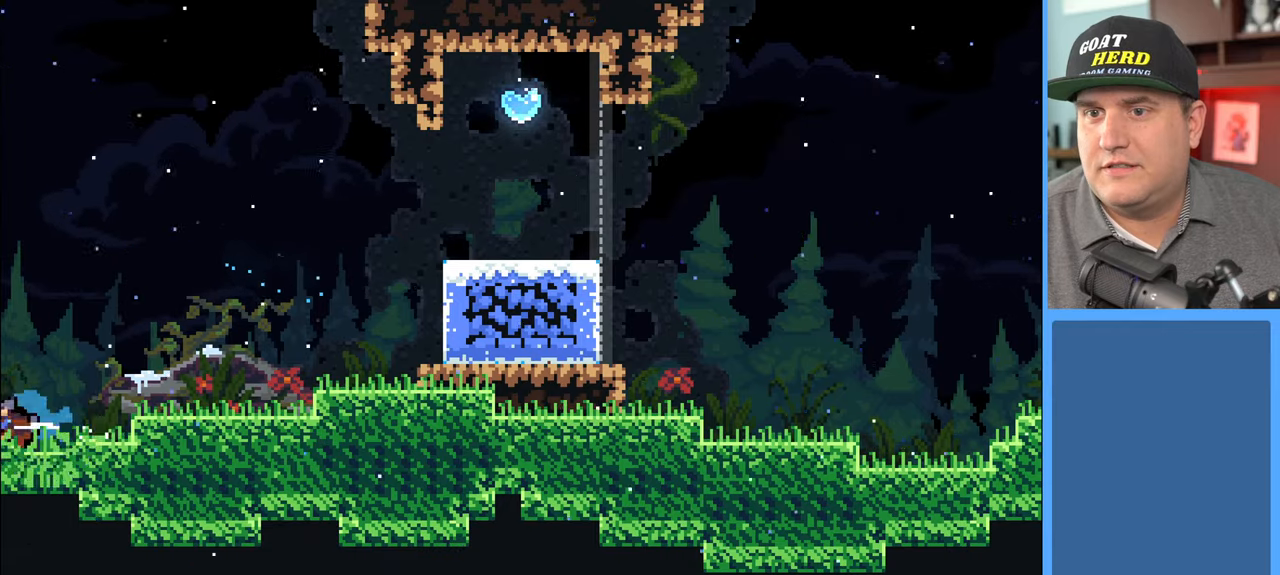
{"buttons": ["R2"], "left_stick": "up-right", "right_stick": "center", "events": [[183, "left_stick", "center"], [333, "X", "up"], [383, "left_stick", "right"], [433, "left_stick", "up-right"]]}
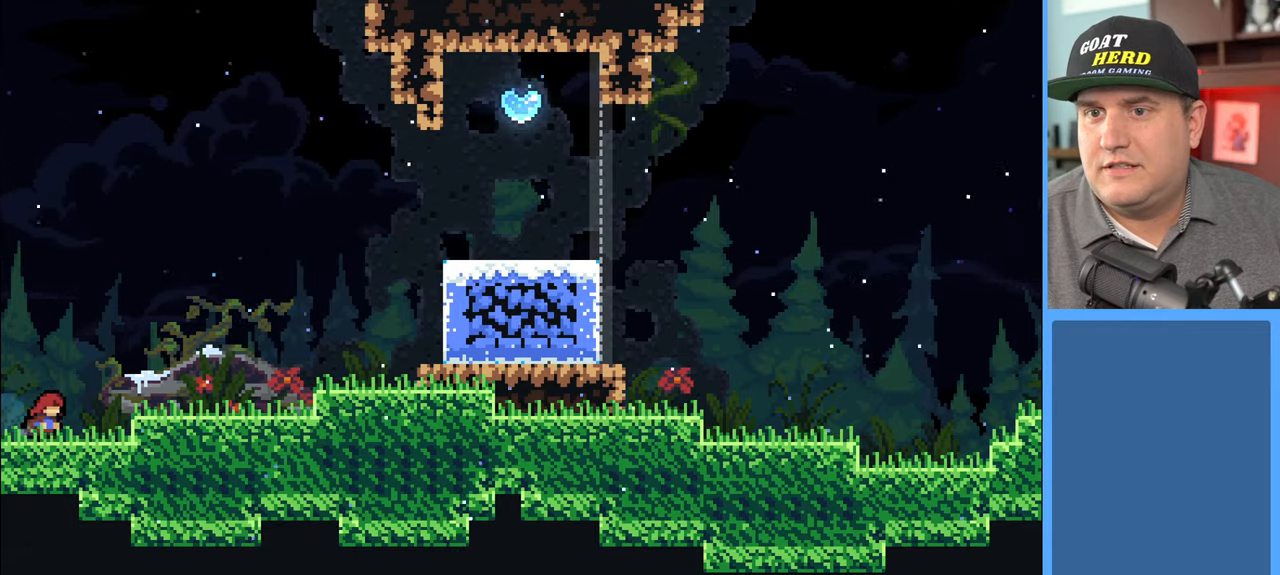
{"buttons": ["R2"], "left_stick": "up-right", "right_stick": "center", "events": [[167, "A", "down"], [383, "A", "up"]]}
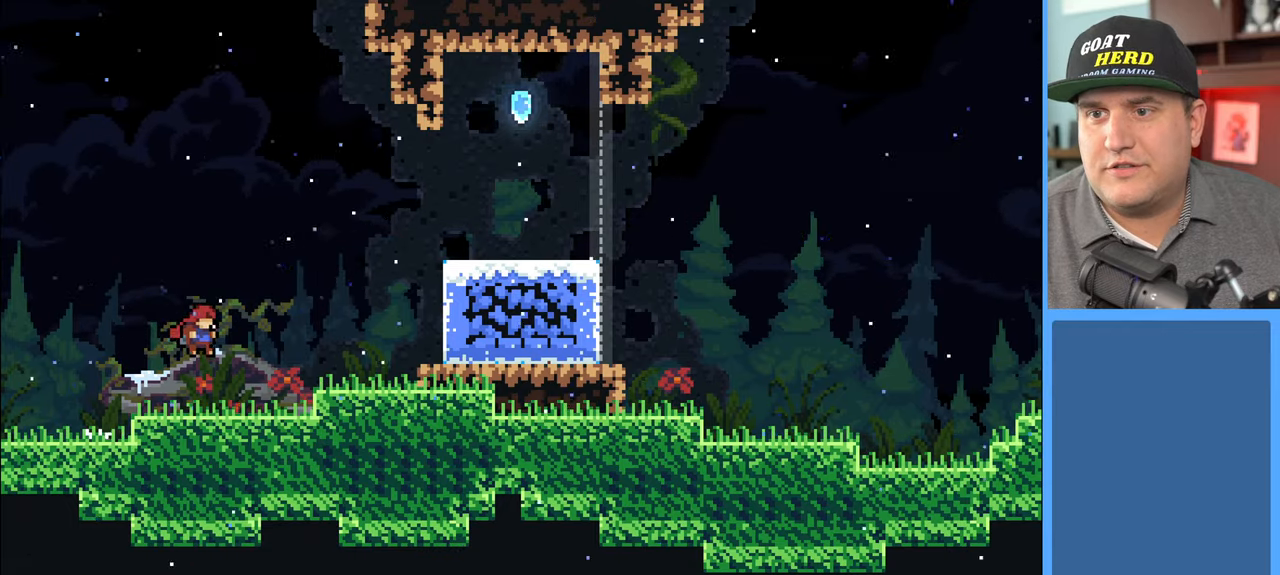
{"buttons": ["R2"], "left_stick": "up-right", "right_stick": "center", "events": [[300, "A", "down"], [450, "A", "up"]]}
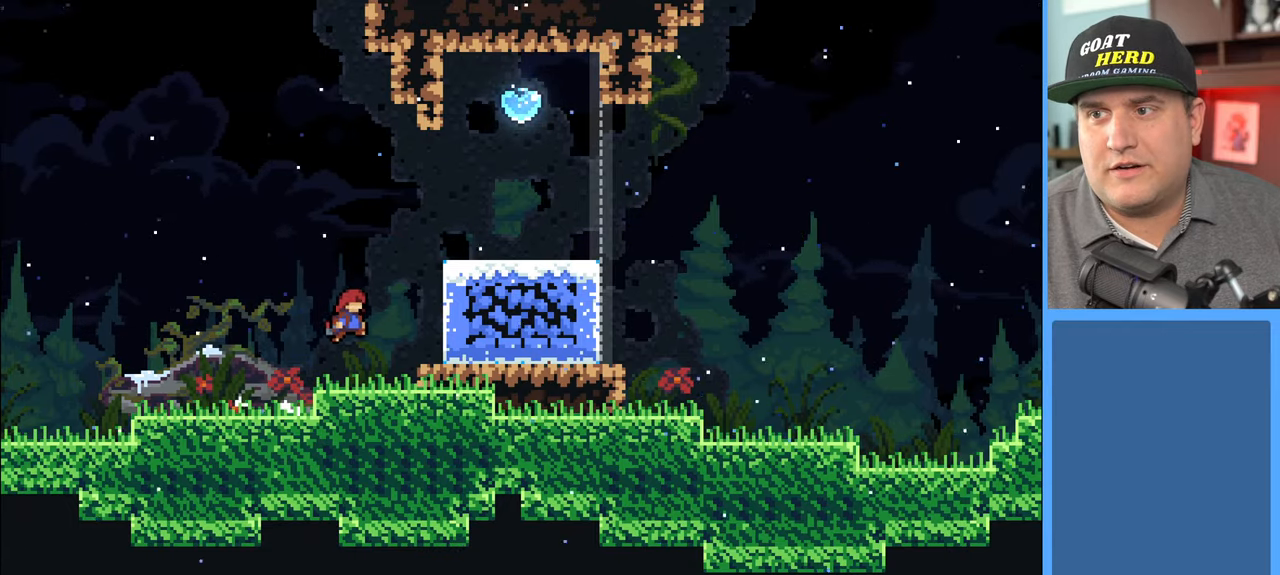
{"buttons": ["A", "R2"], "left_stick": "up-right", "right_stick": "center", "events": [[317, "A", "down"]]}
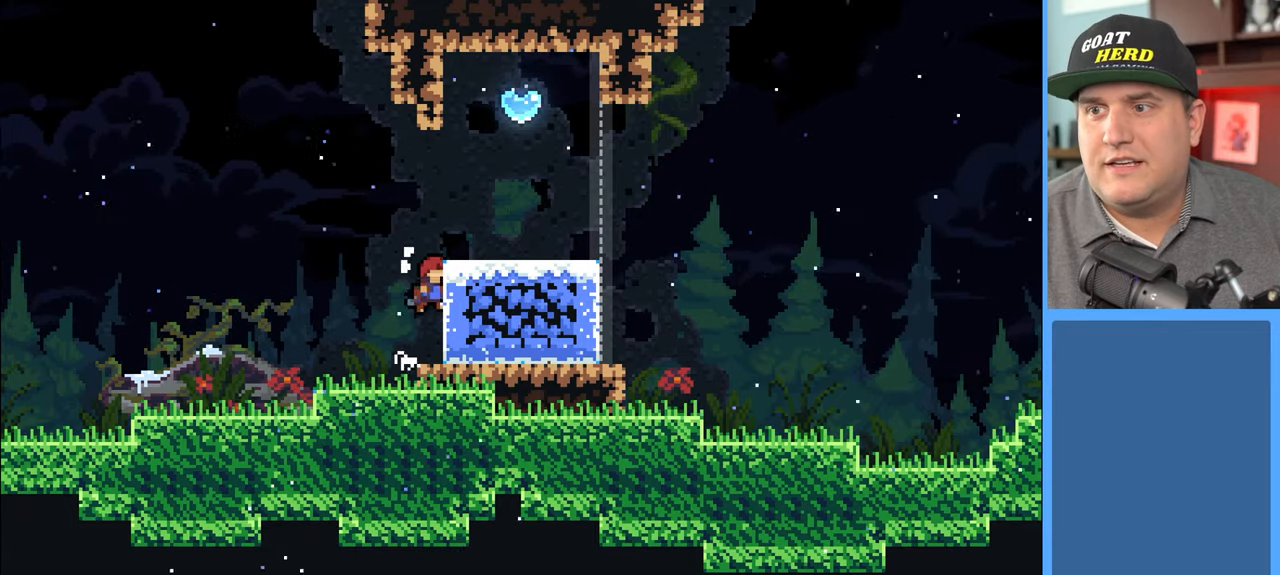
{"buttons": ["R2"], "left_stick": "up-right", "right_stick": "center", "events": [[50, "A", "up"], [200, "A", "down"], [367, "A", "up"]]}
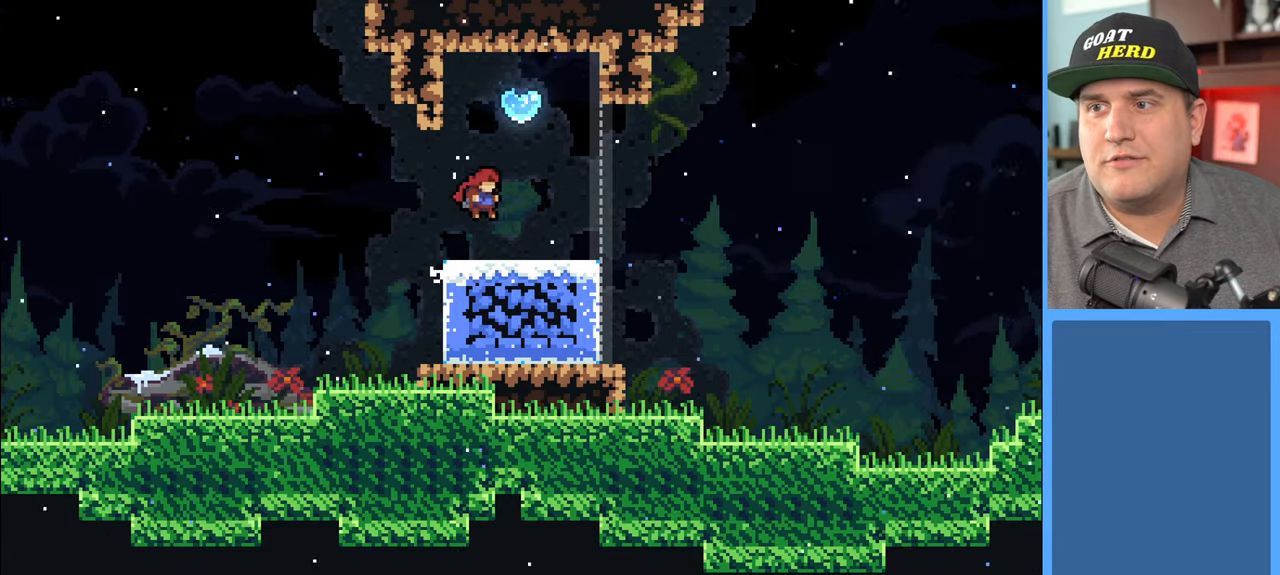
{"buttons": ["R2"], "left_stick": "up", "right_stick": "center", "events": [[117, "left_stick", "center"], [267, "left_stick", "up"], [317, "A", "down"], [450, "A", "up"]]}
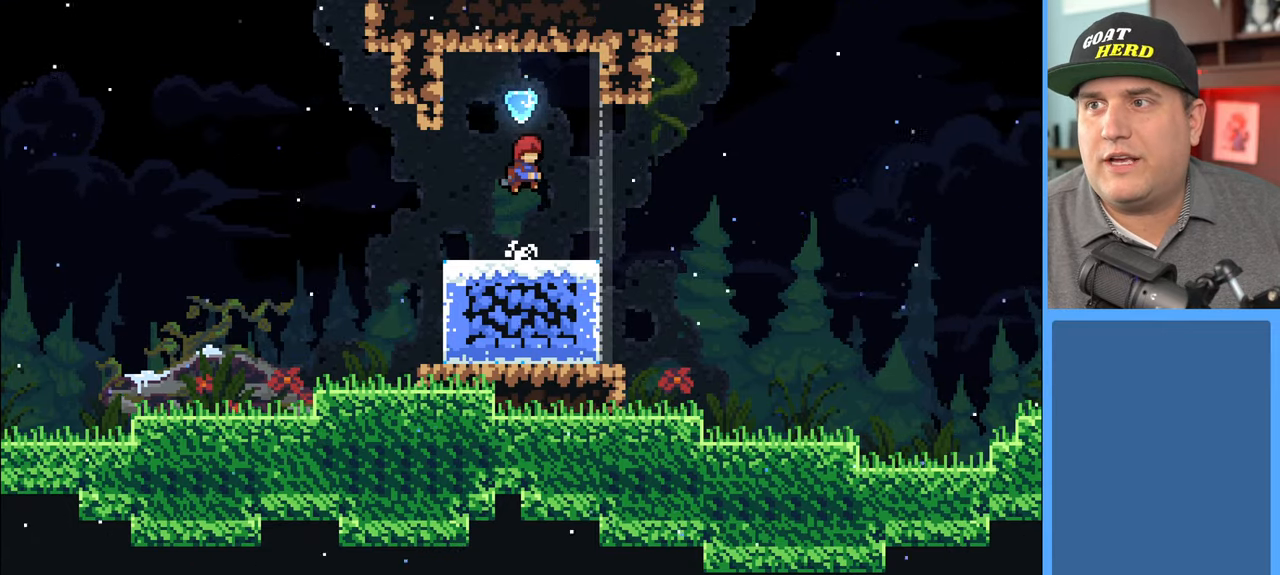
{"buttons": [], "left_stick": "center", "right_stick": "center", "events": [[33, "X", "down"], [117, "X", "up"], [233, "left_stick", "center"], [300, "R2", "up"]]}